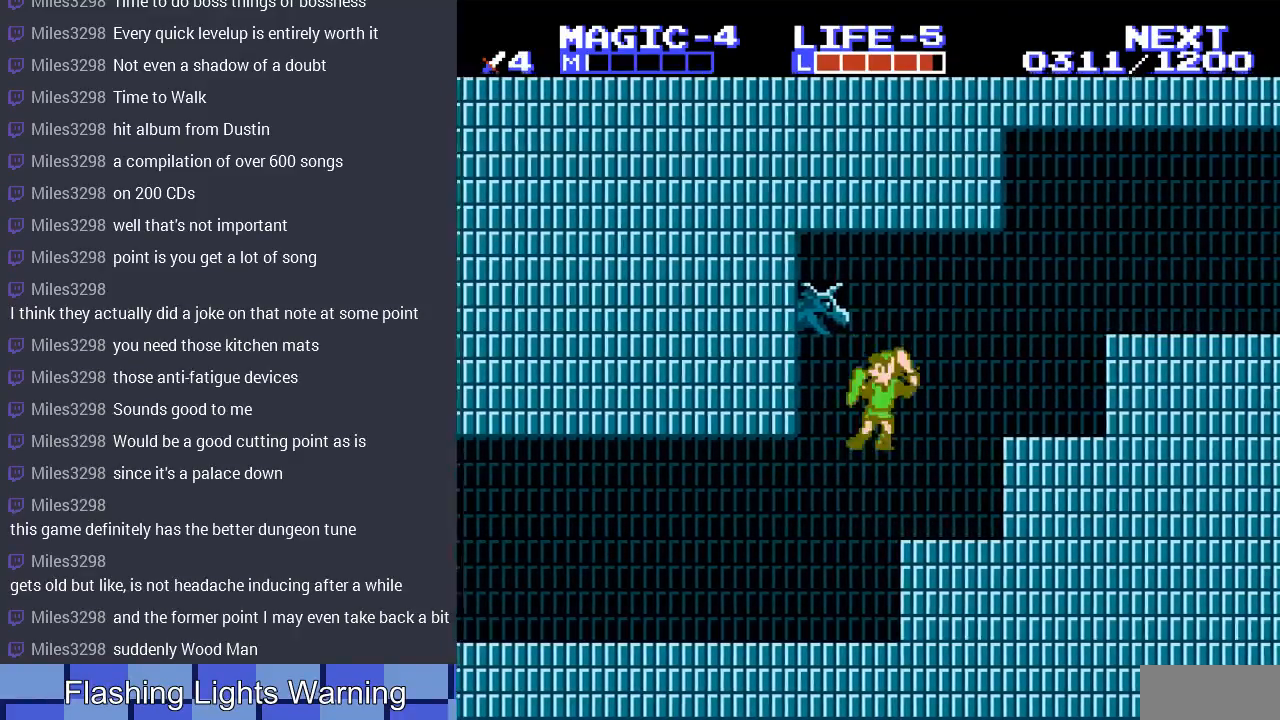
Gameplay with a controller (Nintendo layout); each line is a JSON object with the inputs held at the frame after it. "events" lists button and stick changes between this image and that frame as [ms after this image, input, new state], when the widget could be followed in between. Not read: L3 R3 START.
{"buttons": ["DPAD_RIGHT"], "events": [[67, "B", "up"], [200, "DPAD_RIGHT", "down"]]}
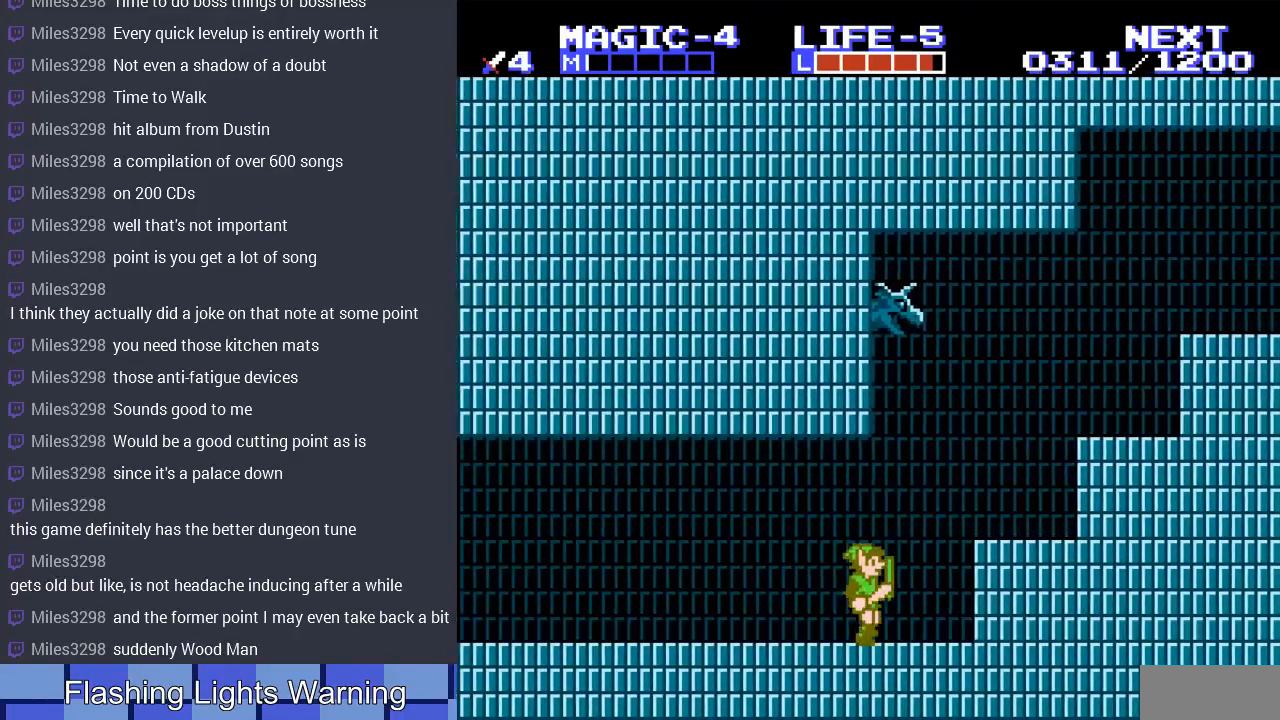
{"buttons": ["DPAD_RIGHT"], "events": [[100, "A", "down"], [300, "A", "up"]]}
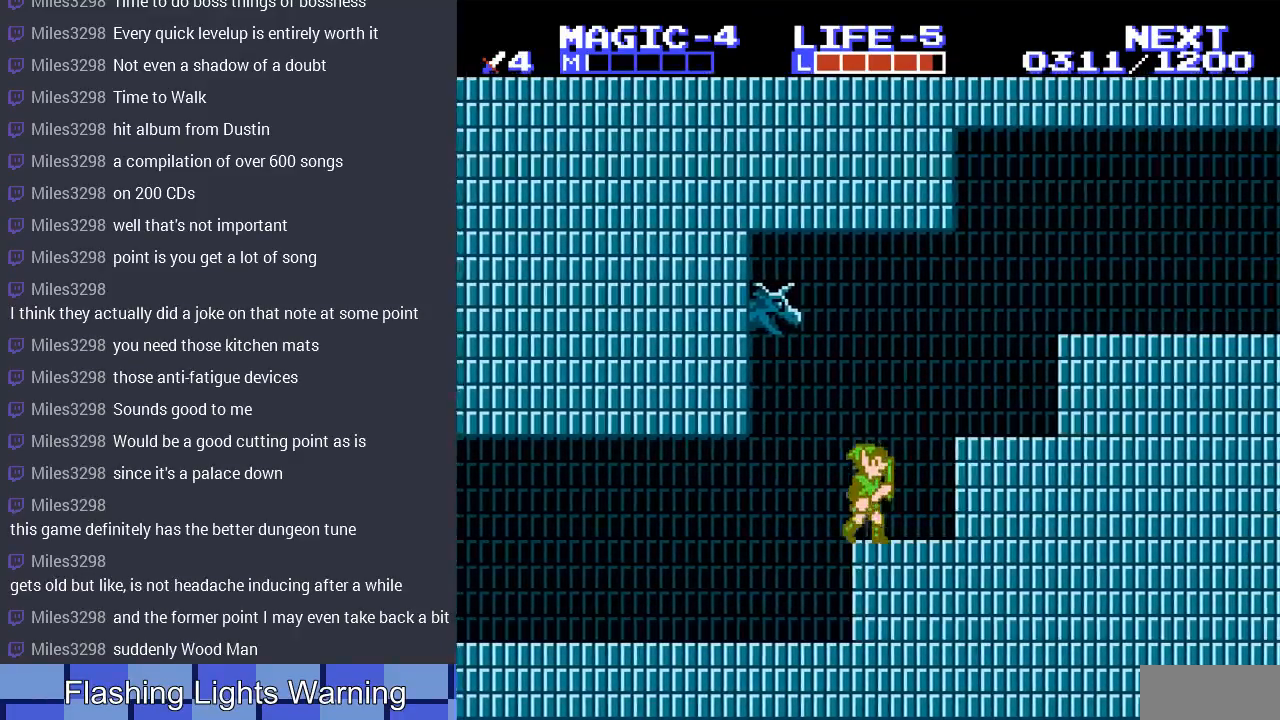
{"buttons": [], "events": [[67, "A", "down"], [367, "A", "up"], [500, "DPAD_RIGHT", "up"]]}
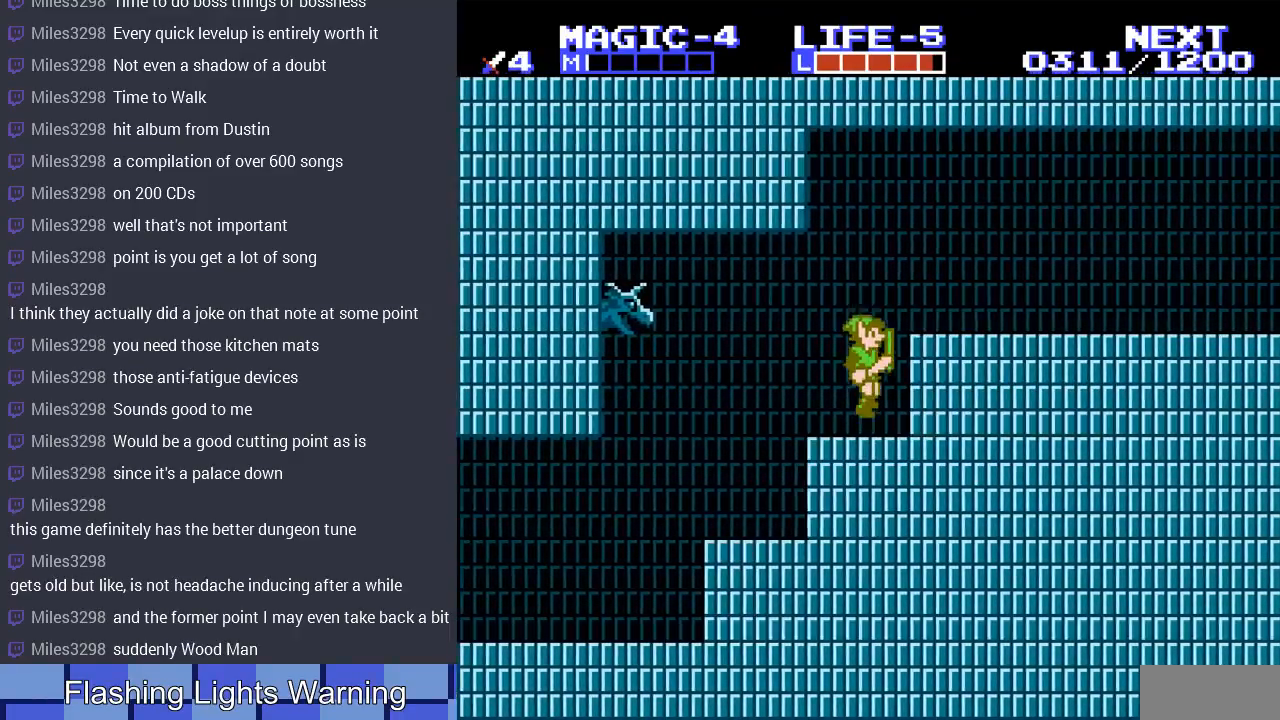
{"buttons": ["A", "DPAD_LEFT"], "events": [[67, "DPAD_LEFT", "down"], [467, "A", "down"]]}
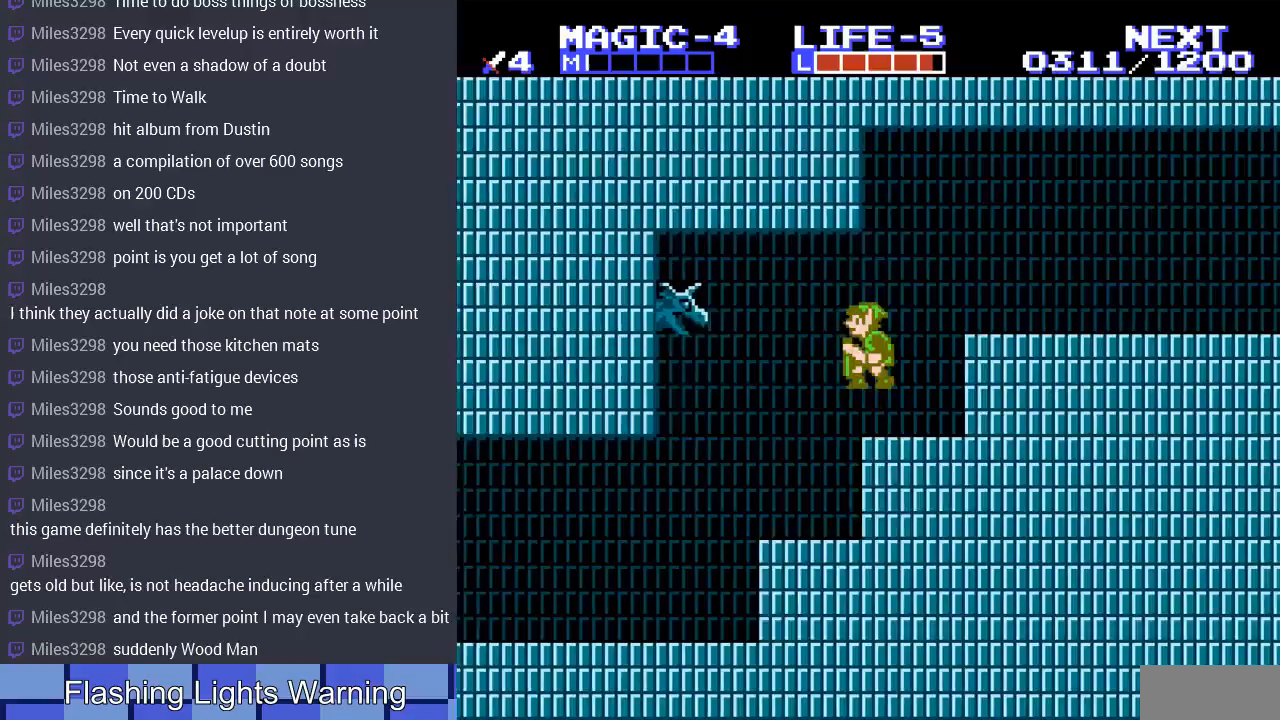
{"buttons": ["B", "DPAD_LEFT"], "events": [[100, "A", "up"], [200, "B", "down"]]}
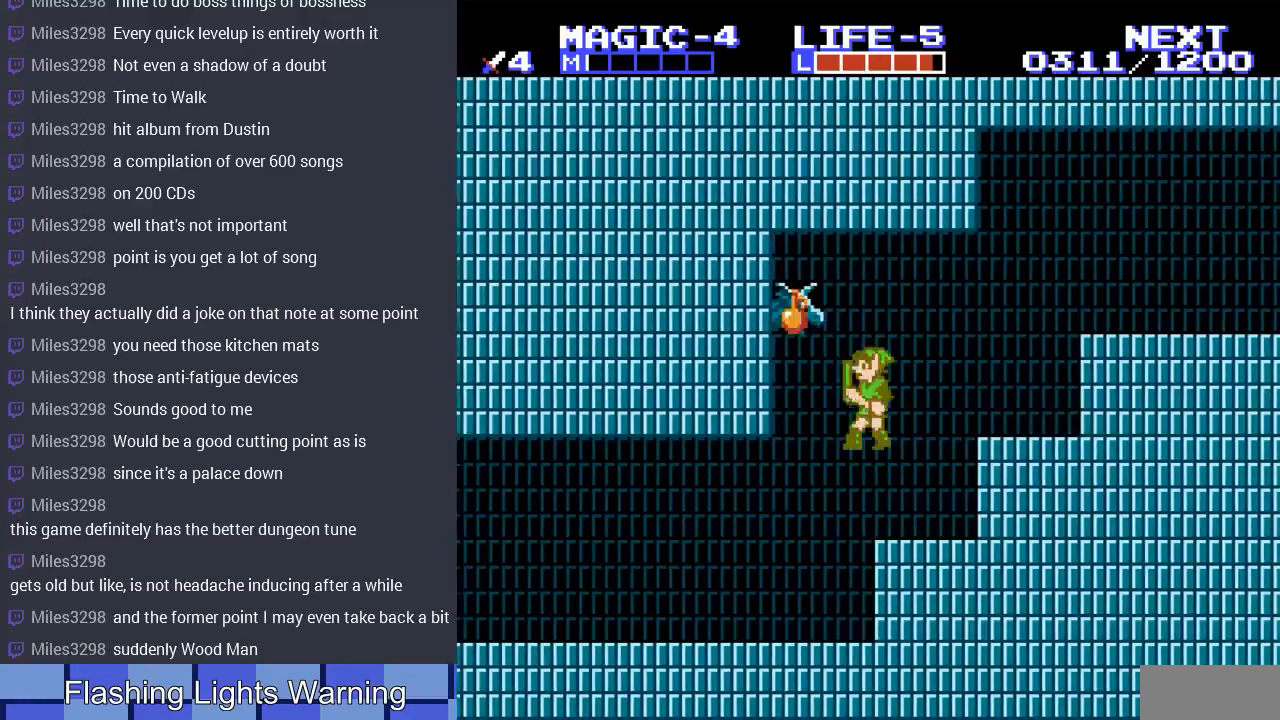
{"buttons": [], "events": [[33, "DPAD_LEFT", "up"], [100, "B", "up"], [300, "DPAD_LEFT", "down"], [500, "DPAD_LEFT", "up"]]}
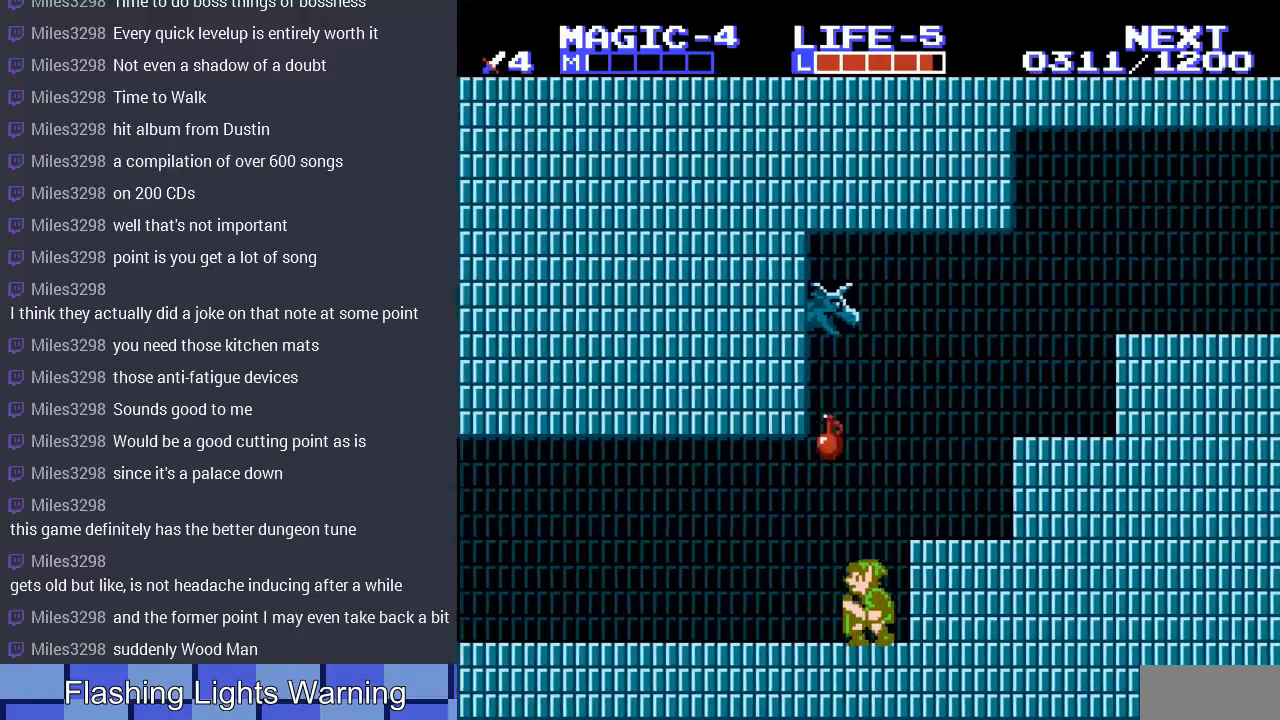
{"buttons": ["DPAD_DOWN"], "events": [[233, "DPAD_DOWN", "down"], [300, "B", "down"], [433, "B", "up"]]}
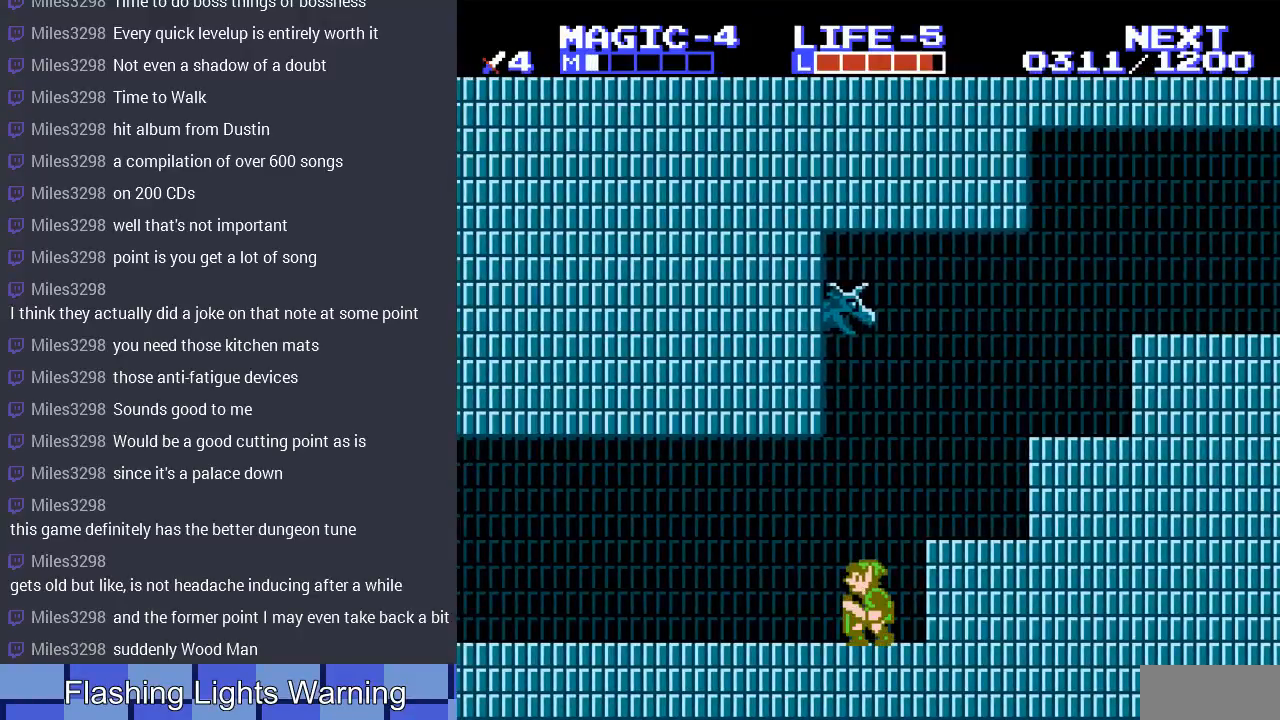
{"buttons": ["DPAD_LEFT"], "events": [[167, "DPAD_DOWN", "up"], [167, "DPAD_LEFT", "down"]]}
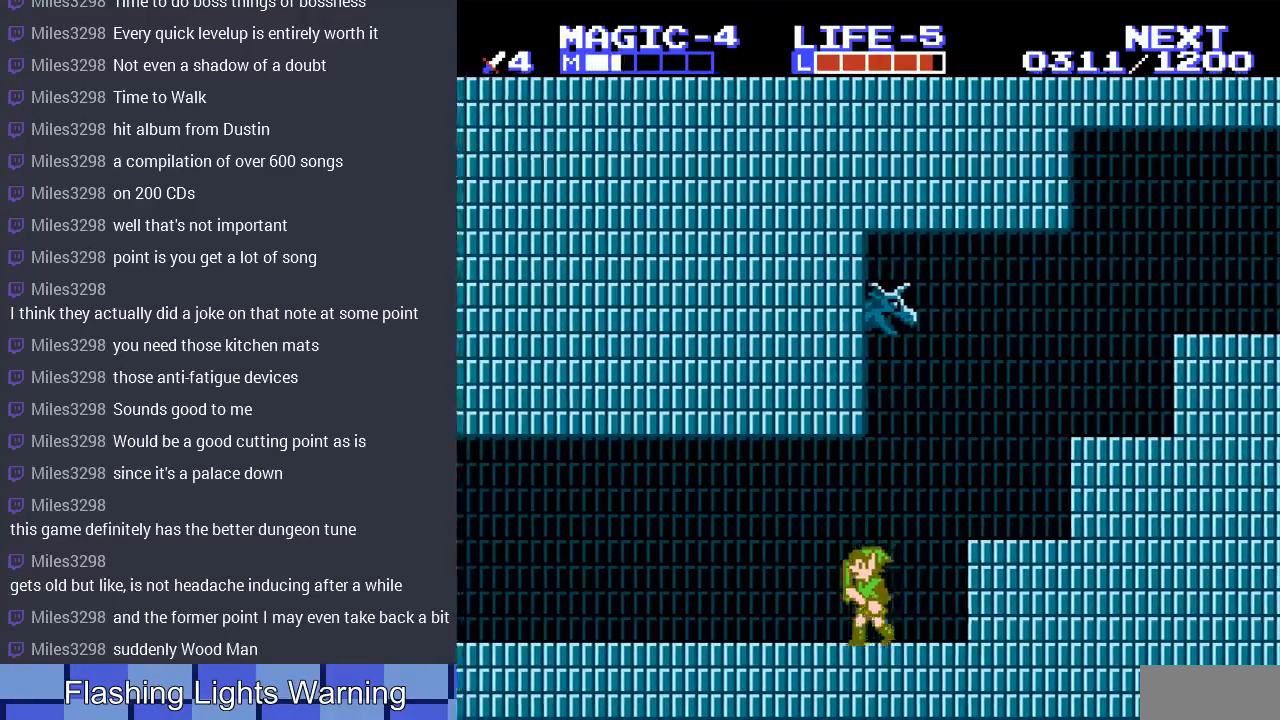
{"buttons": ["DPAD_LEFT"], "events": []}
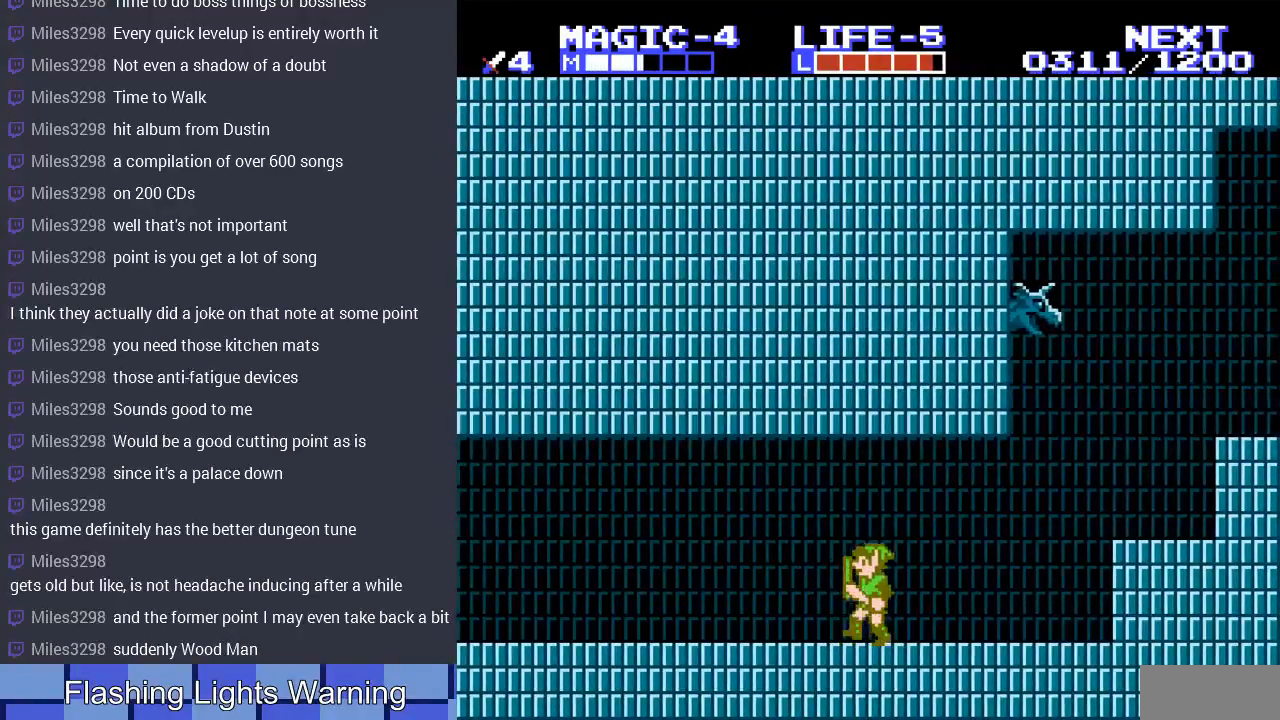
{"buttons": [], "events": [[67, "DPAD_LEFT", "up"], [400, "DPAD_UP", "down"], [500, "DPAD_UP", "up"]]}
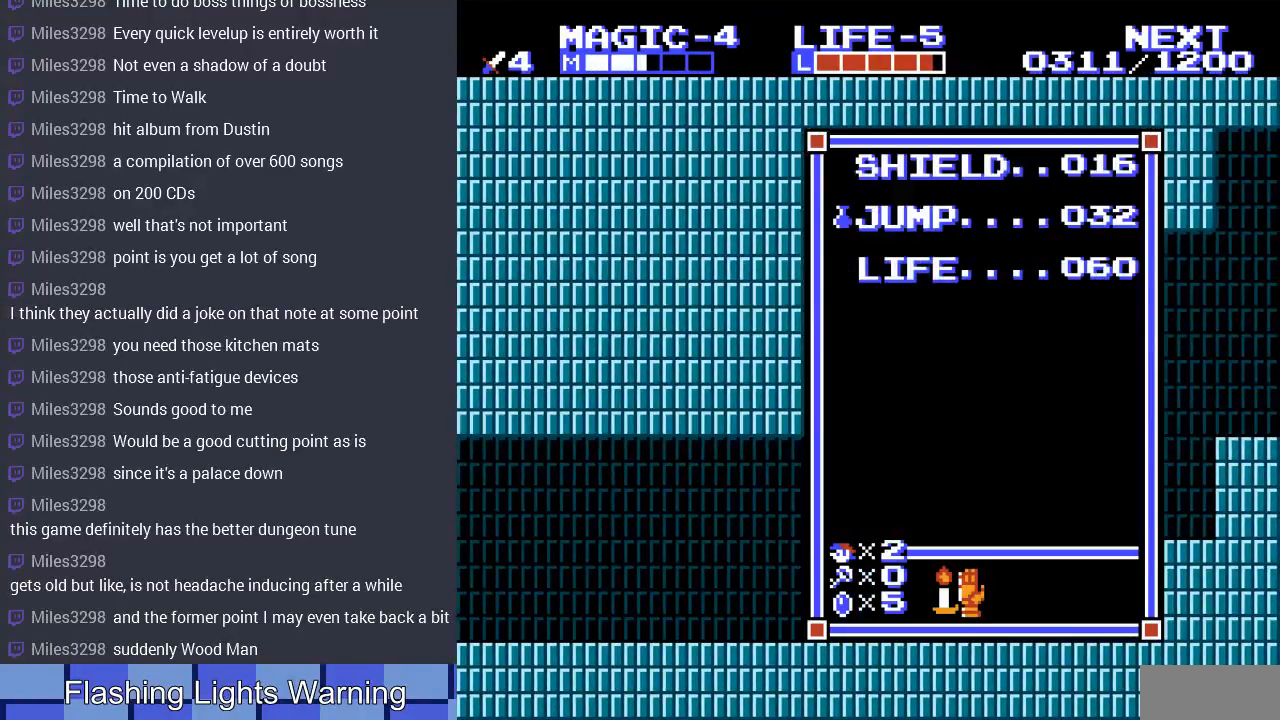
{"buttons": ["DPAD_LEFT"], "events": [[67, "DPAD_UP", "down"], [133, "DPAD_UP", "up"], [300, "DPAD_LEFT", "down"]]}
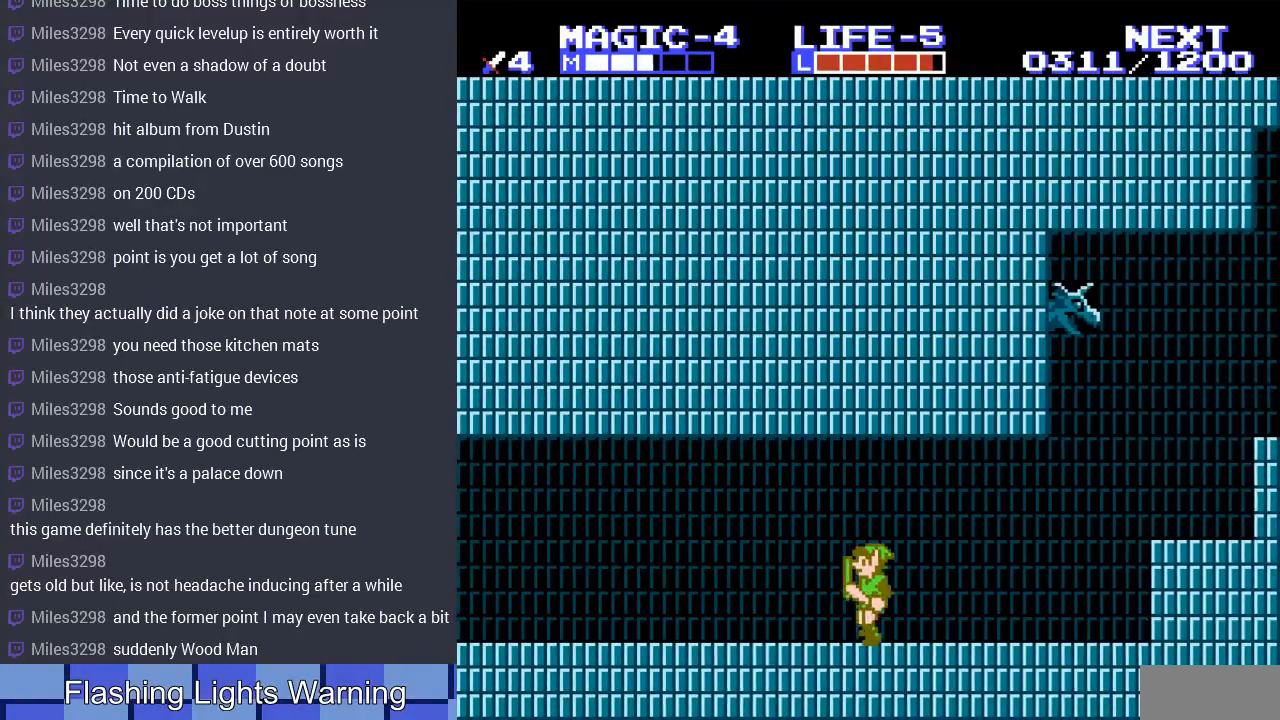
{"buttons": ["DPAD_LEFT"], "events": []}
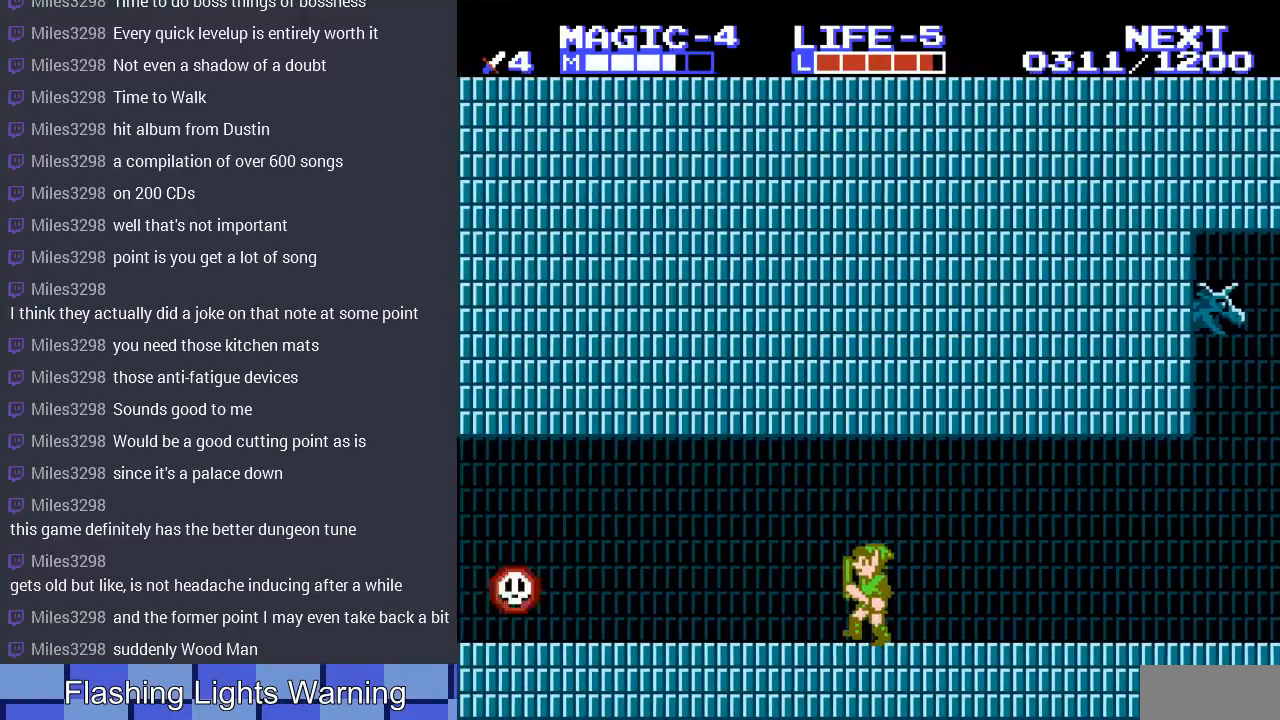
{"buttons": ["DPAD_LEFT"], "events": []}
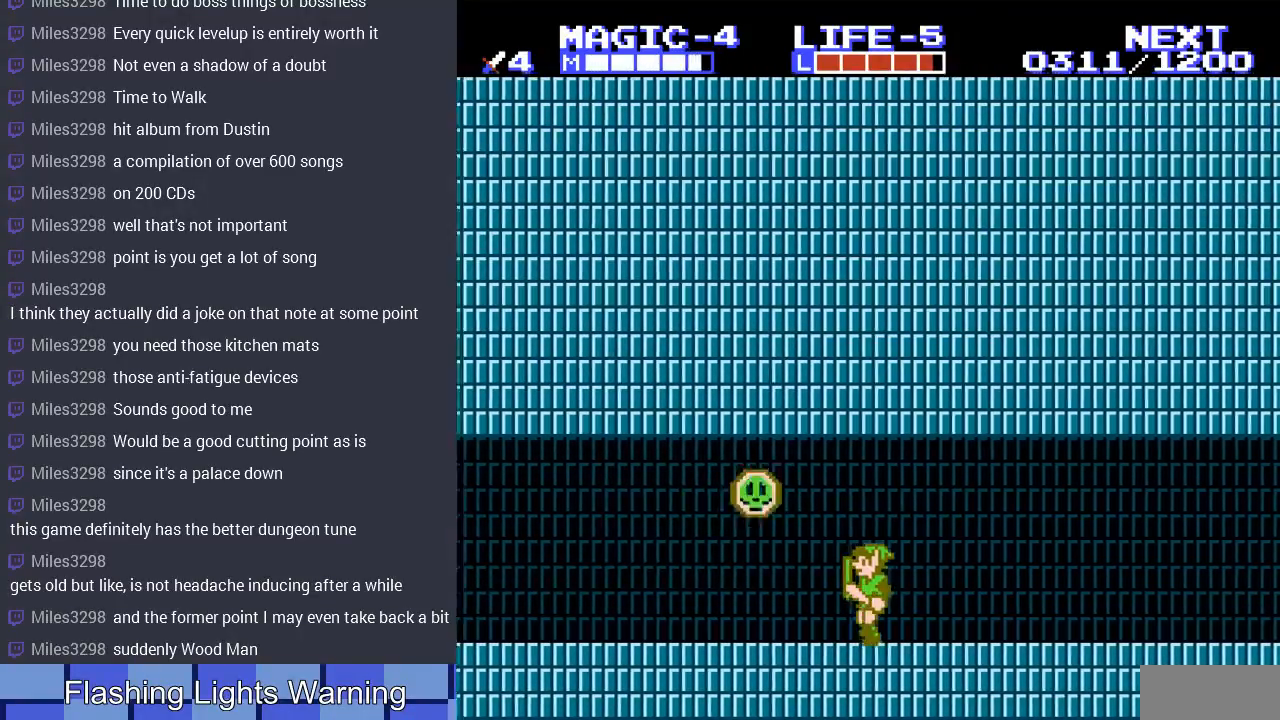
{"buttons": ["DPAD_LEFT"], "events": []}
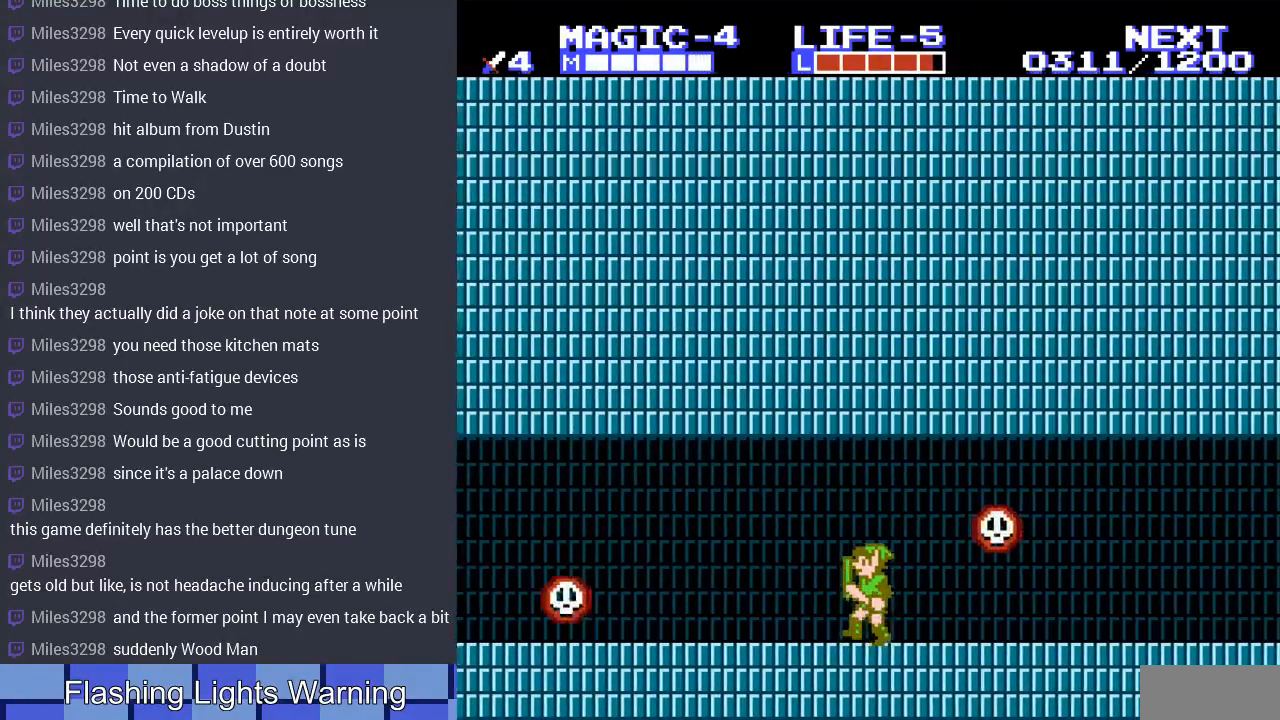
{"buttons": [], "events": [[333, "DPAD_DOWN", "down"], [333, "DPAD_LEFT", "up"], [367, "DPAD_DOWN", "up"], [367, "DPAD_RIGHT", "down"], [500, "DPAD_RIGHT", "up"]]}
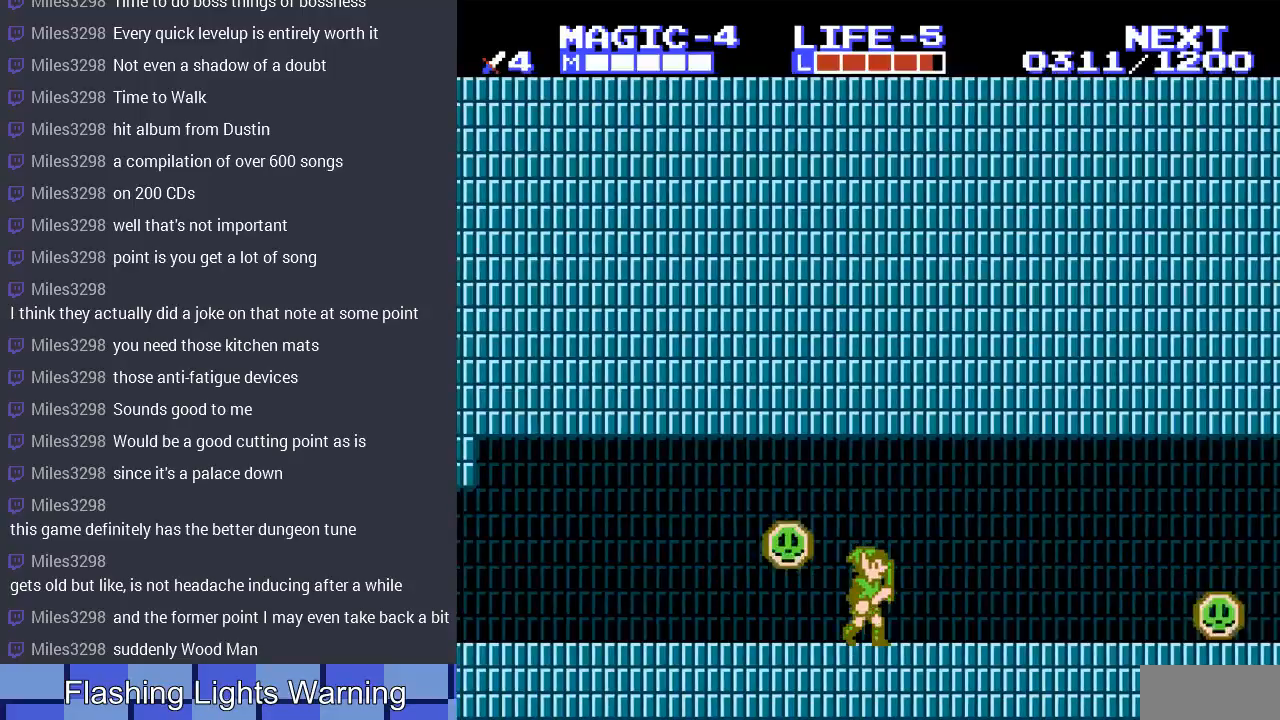
{"buttons": ["DPAD_LEFT"], "events": [[167, "DPAD_LEFT", "down"]]}
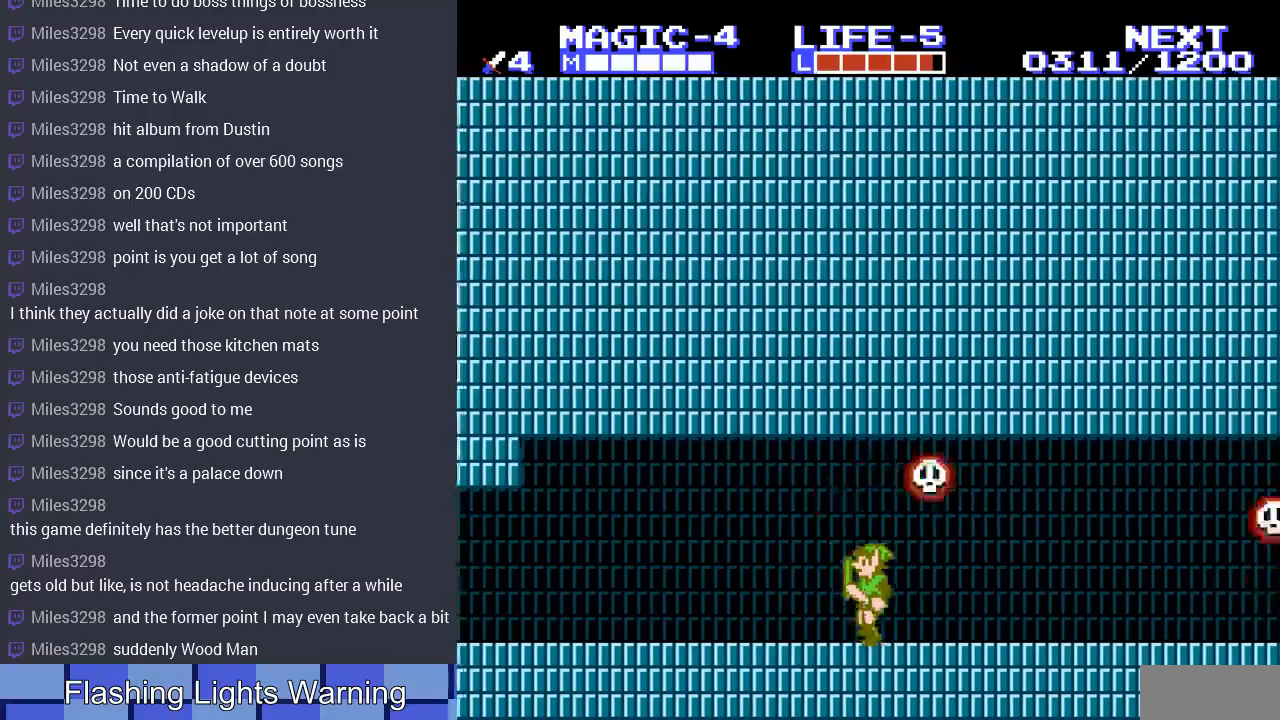
{"buttons": ["DPAD_LEFT"], "events": []}
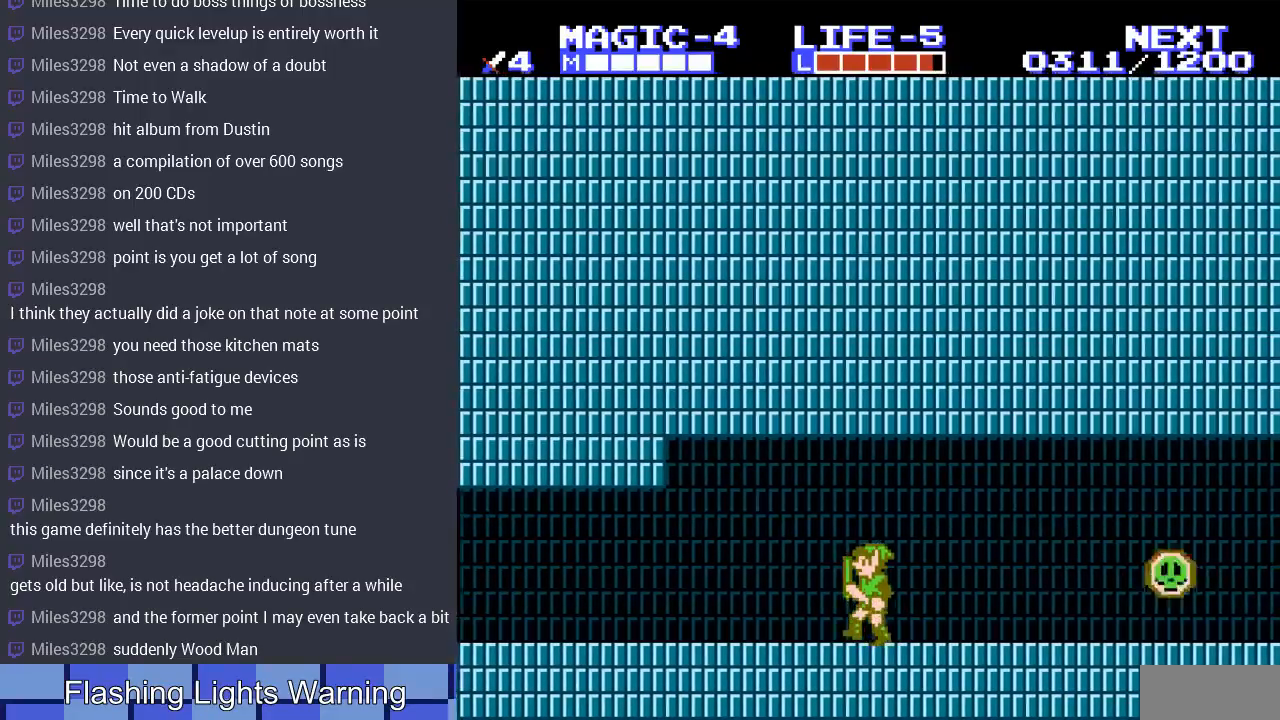
{"buttons": ["DPAD_LEFT"], "events": []}
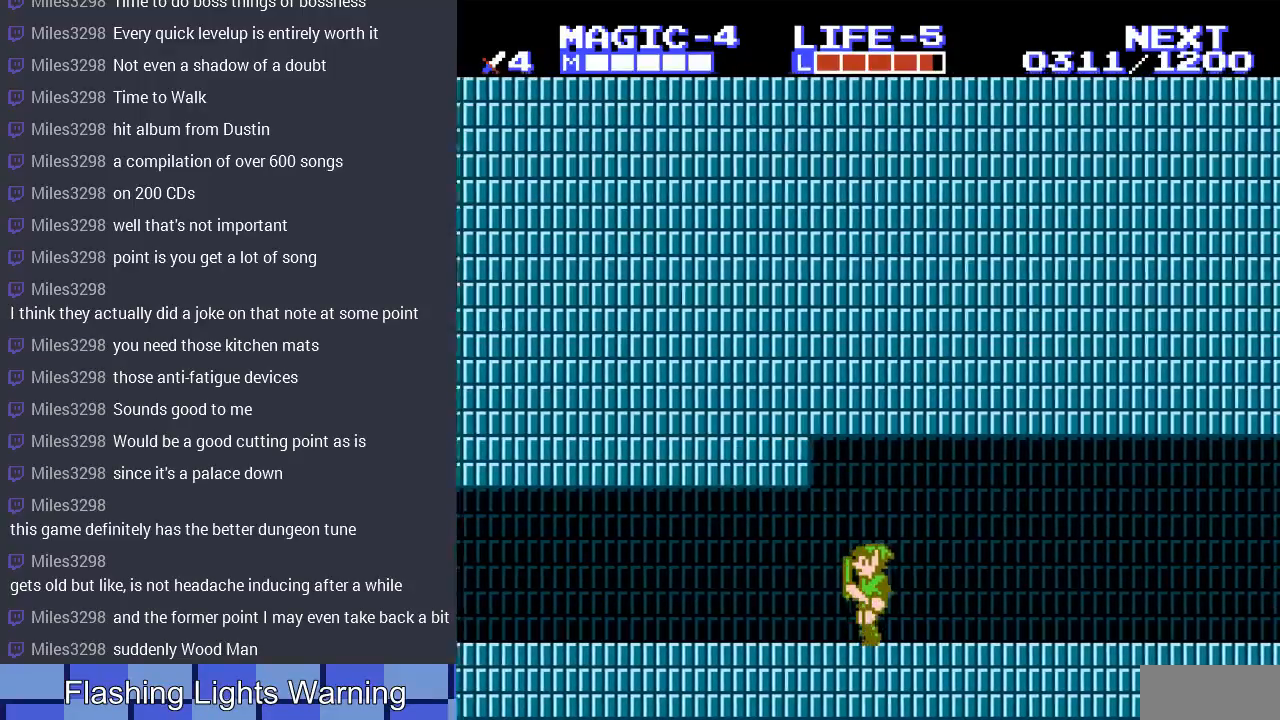
{"buttons": ["DPAD_LEFT"], "events": []}
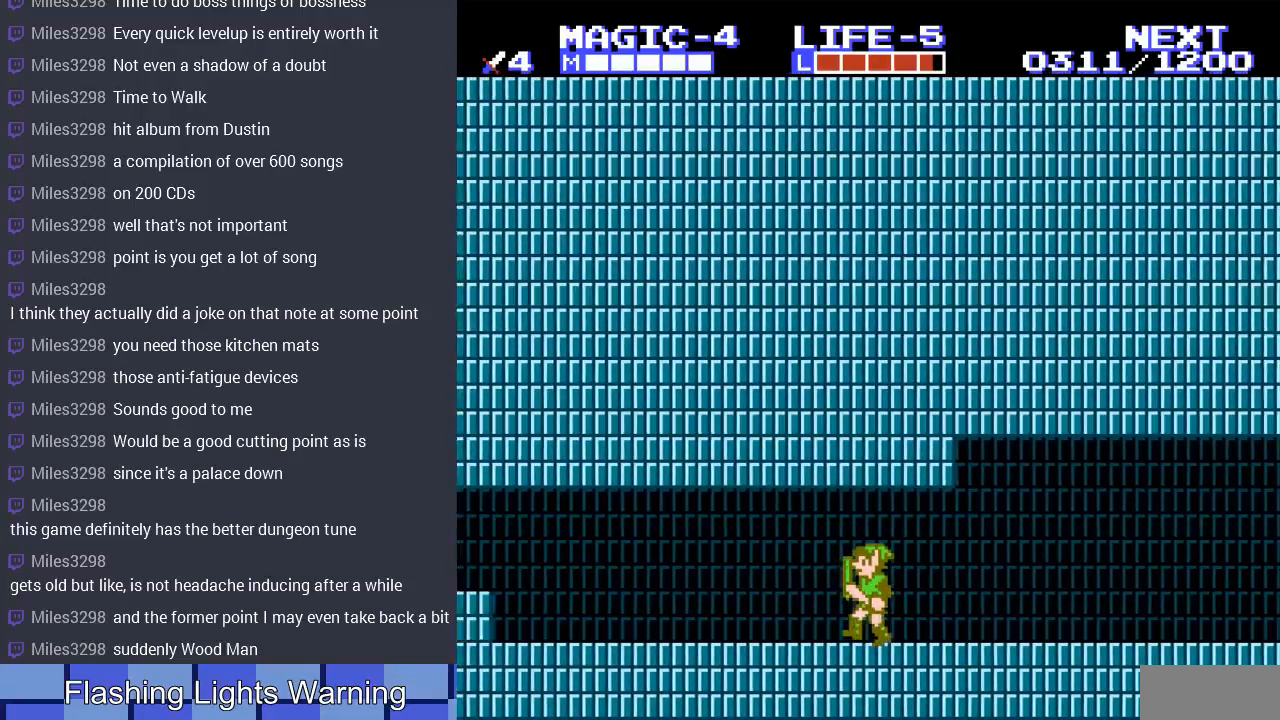
{"buttons": ["DPAD_LEFT"], "events": []}
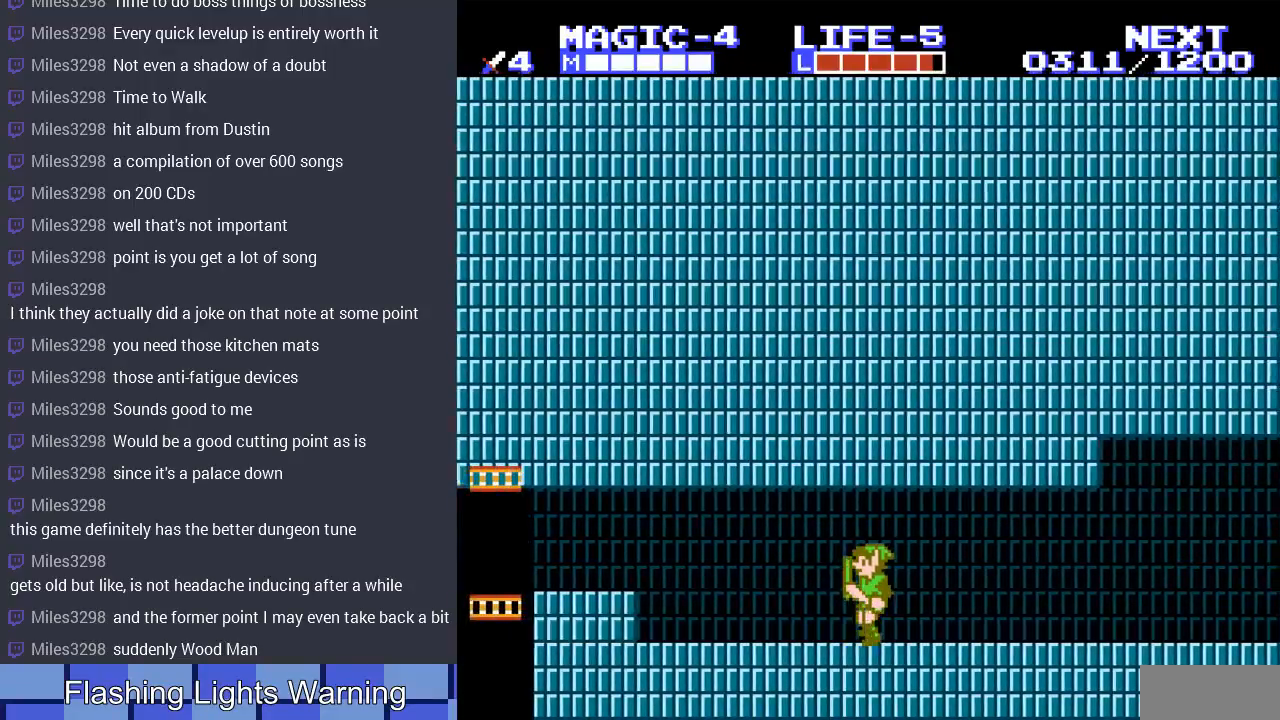
{"buttons": ["DPAD_LEFT"], "events": [[333, "DPAD_UP", "down"], [400, "DPAD_UP", "up"]]}
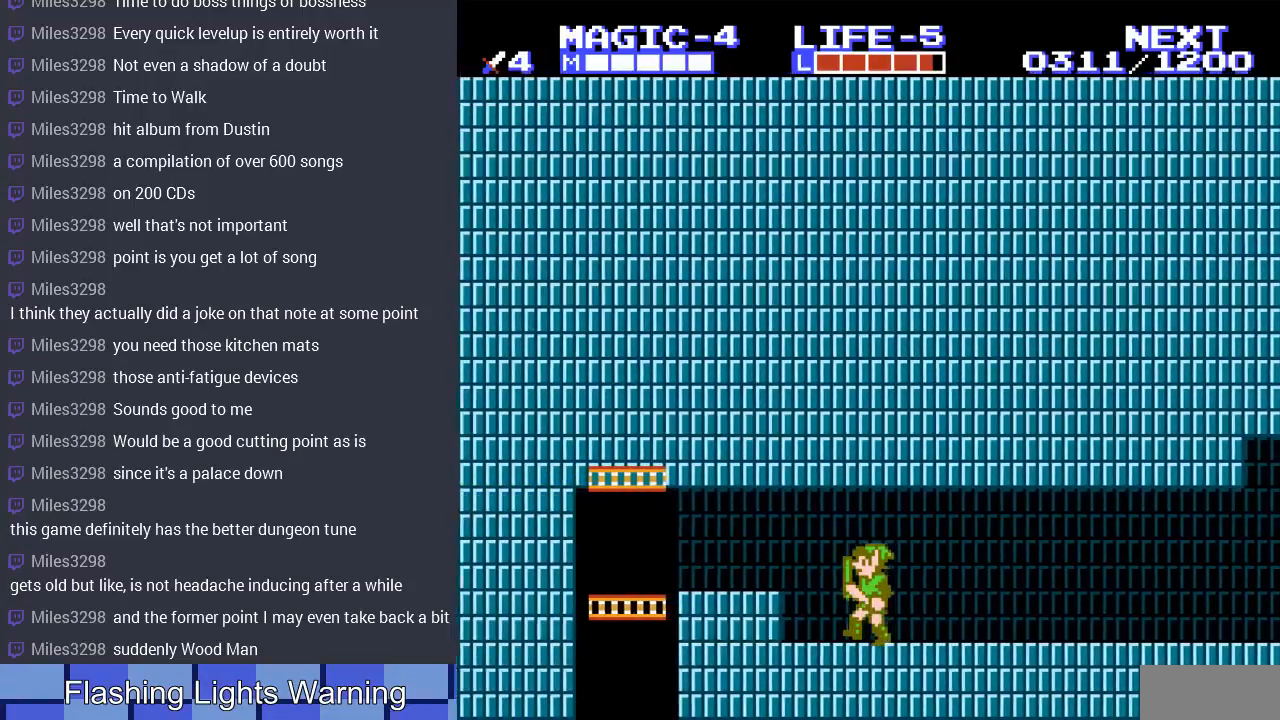
{"buttons": ["DPAD_LEFT"], "events": [[67, "A", "down"], [267, "A", "up"]]}
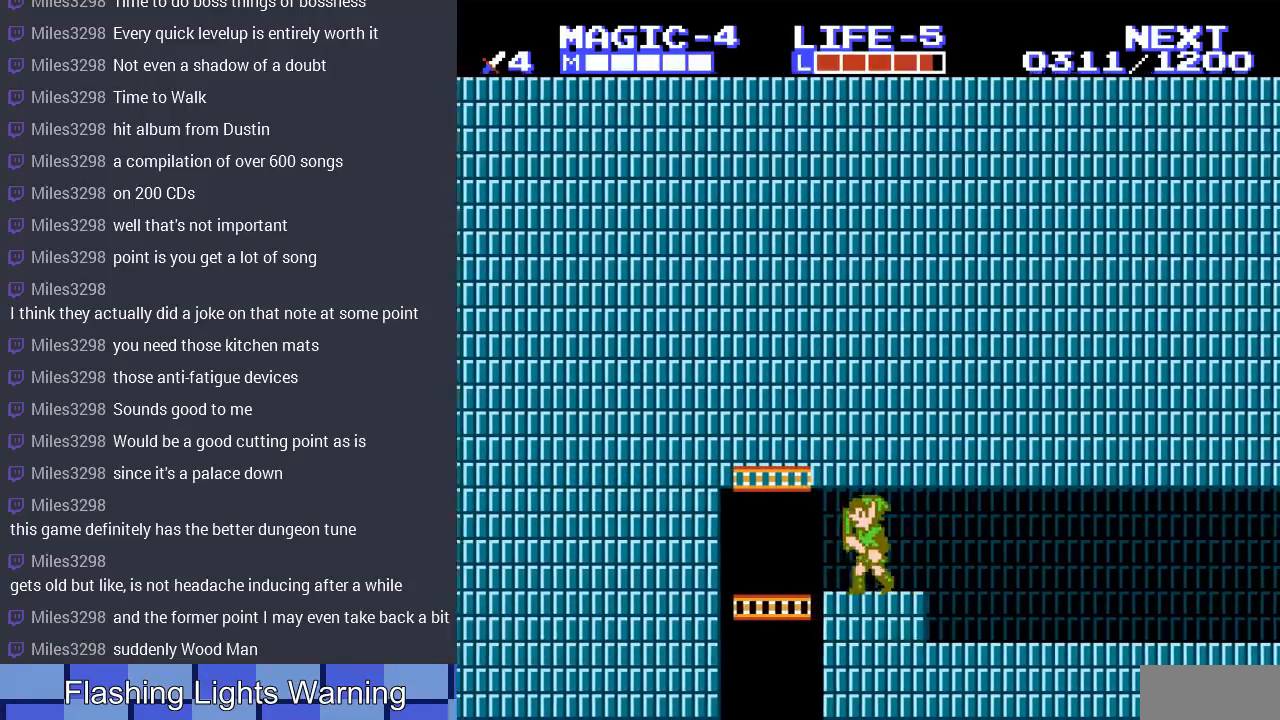
{"buttons": ["DPAD_DOWN"], "events": [[200, "DPAD_DOWN", "down"], [200, "DPAD_LEFT", "up"], [233, "DPAD_DOWN", "up"], [233, "DPAD_RIGHT", "down"], [267, "DPAD_DOWN", "down"], [300, "DPAD_RIGHT", "up"]]}
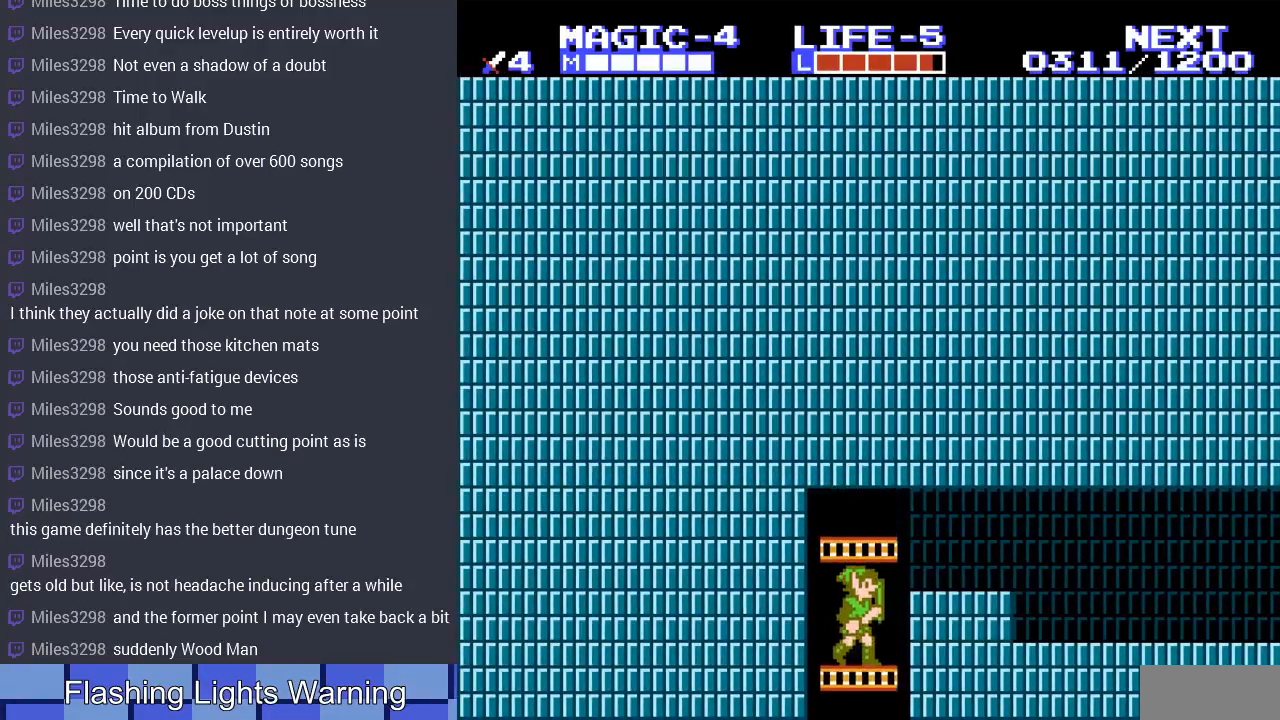
{"buttons": ["DPAD_DOWN"], "events": []}
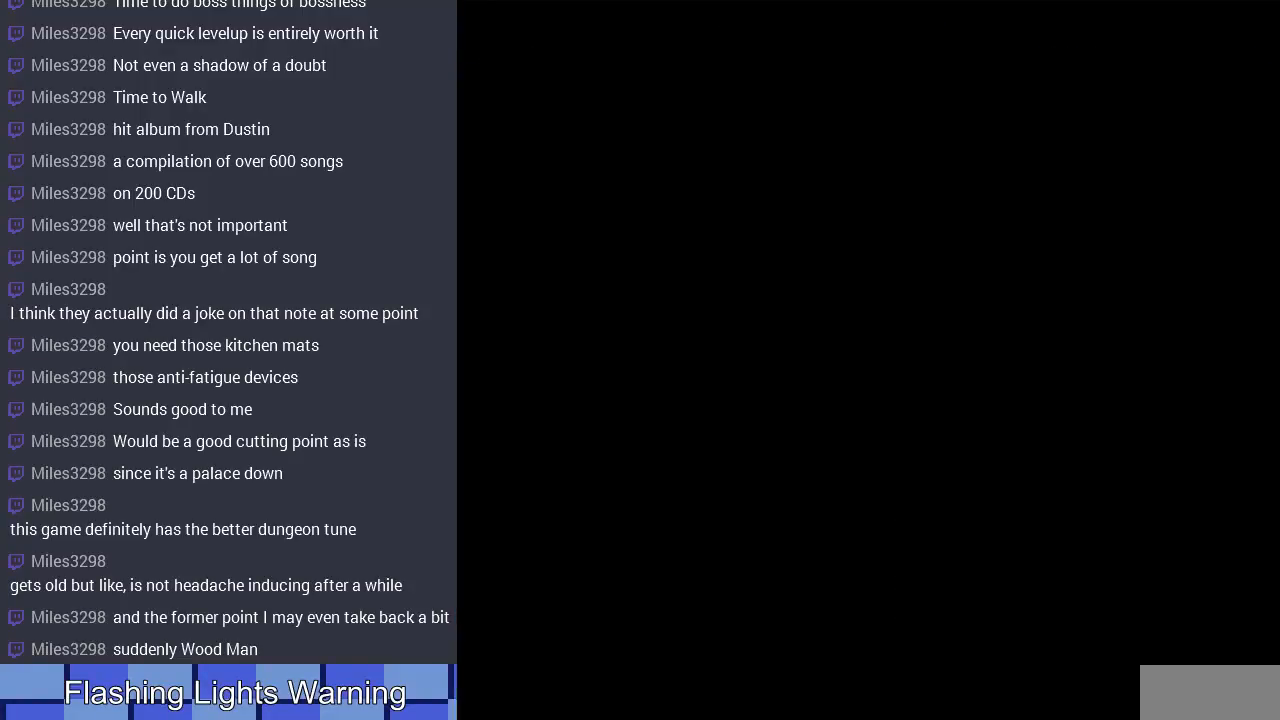
{"buttons": ["DPAD_DOWN"], "events": [[267, "DPAD_DOWN", "up"], [467, "DPAD_DOWN", "down"]]}
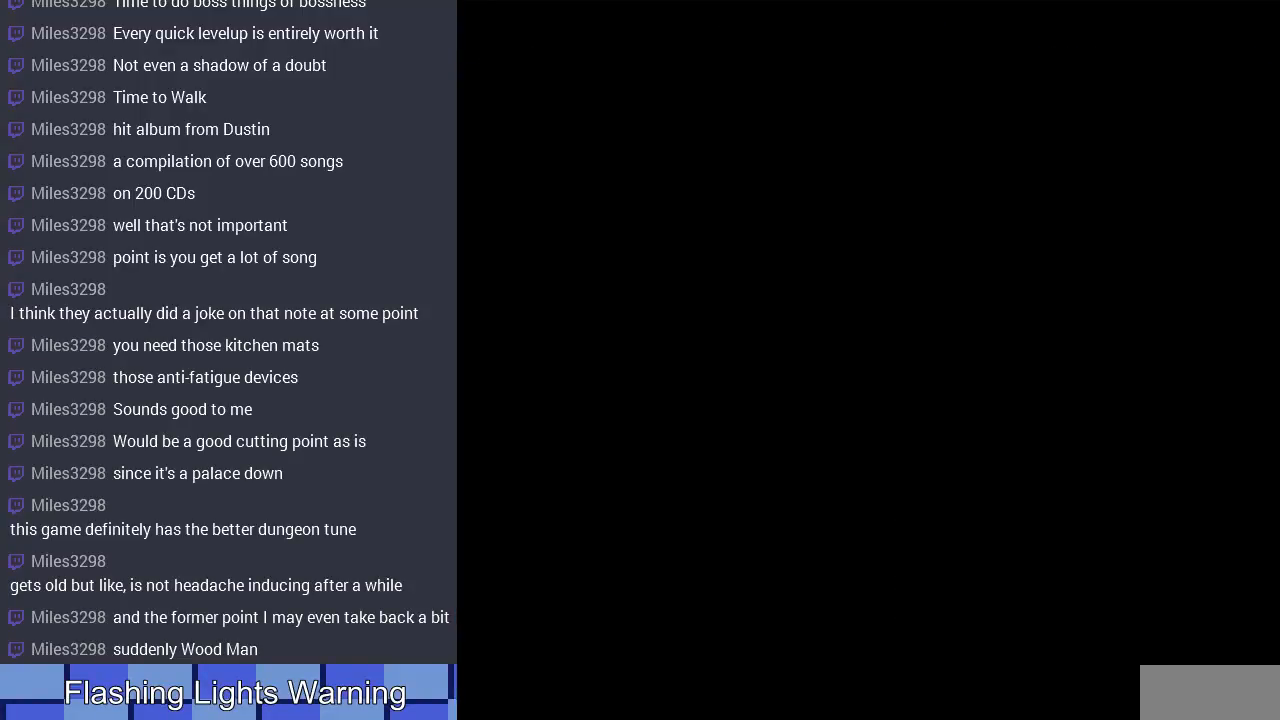
{"buttons": ["DPAD_DOWN"], "events": []}
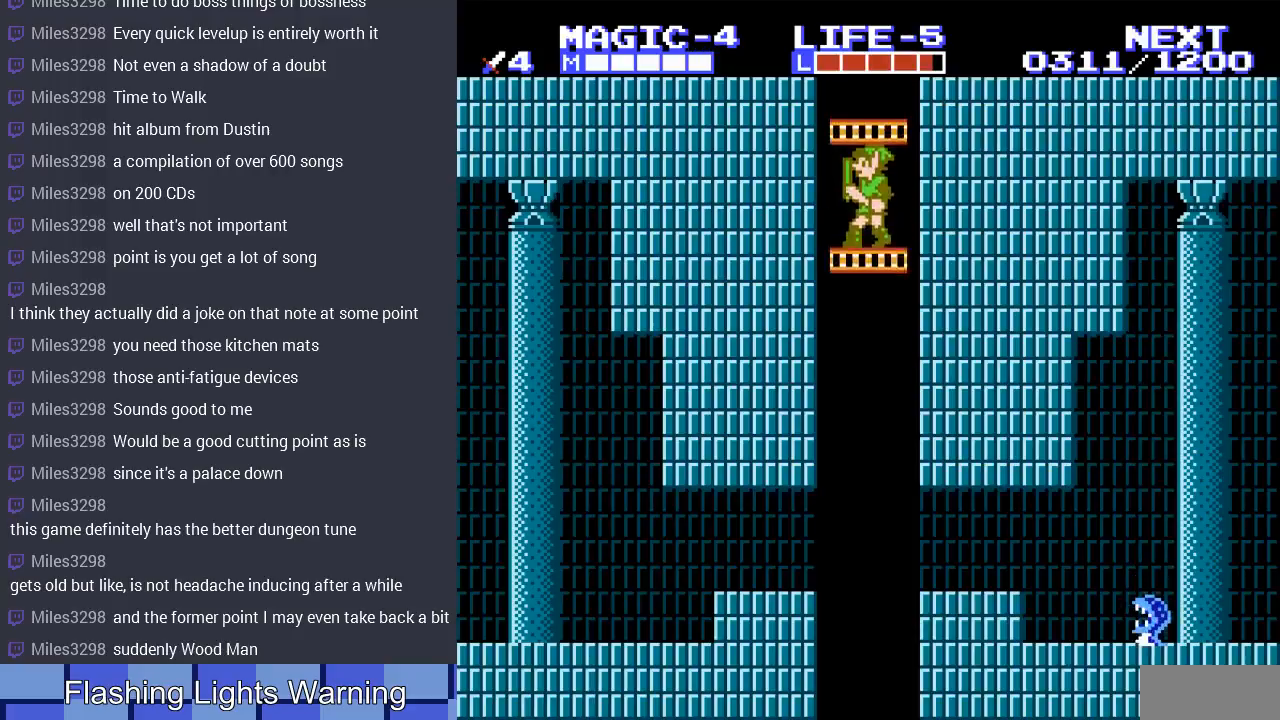
{"buttons": ["DPAD_DOWN"], "events": []}
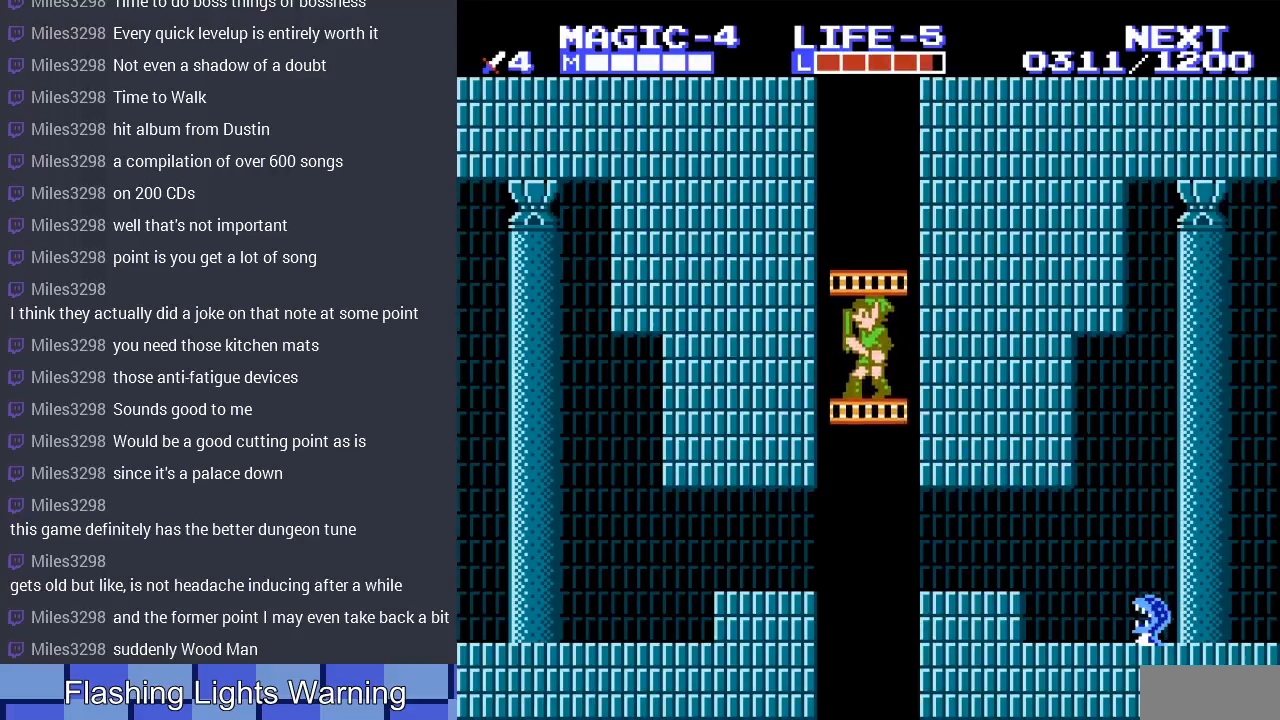
{"buttons": ["DPAD_DOWN"], "events": []}
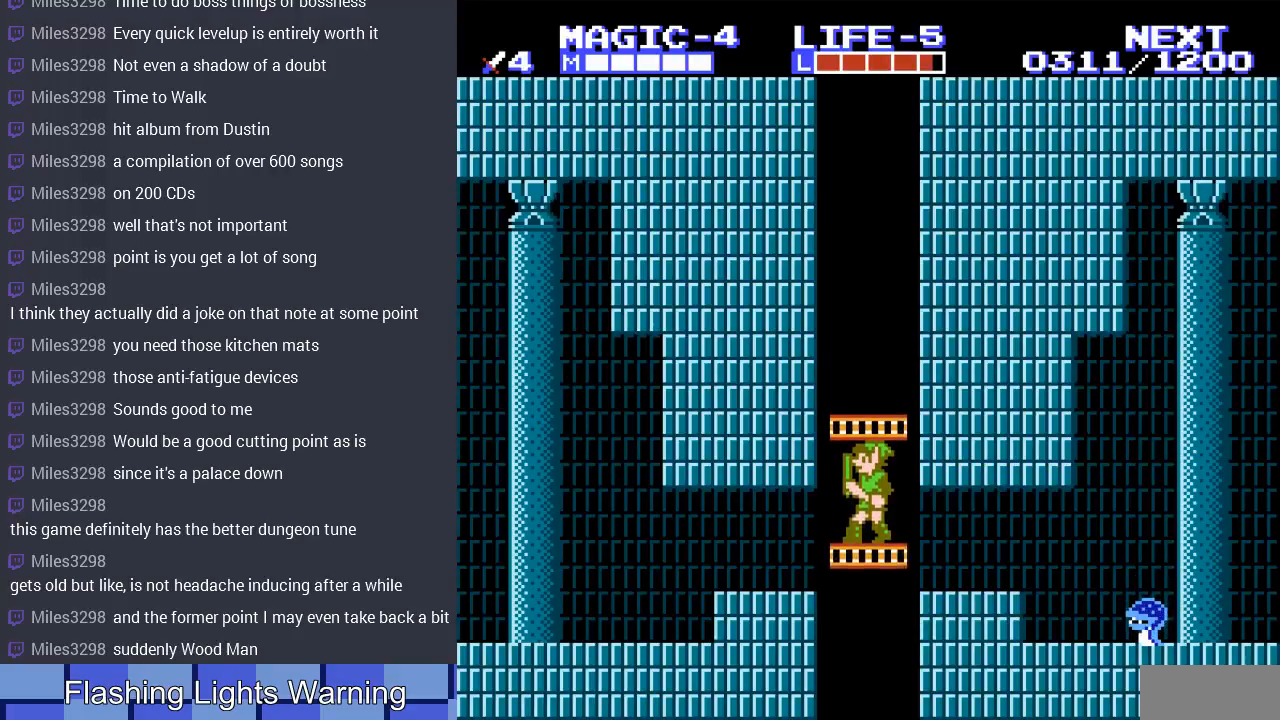
{"buttons": ["DPAD_DOWN"], "events": []}
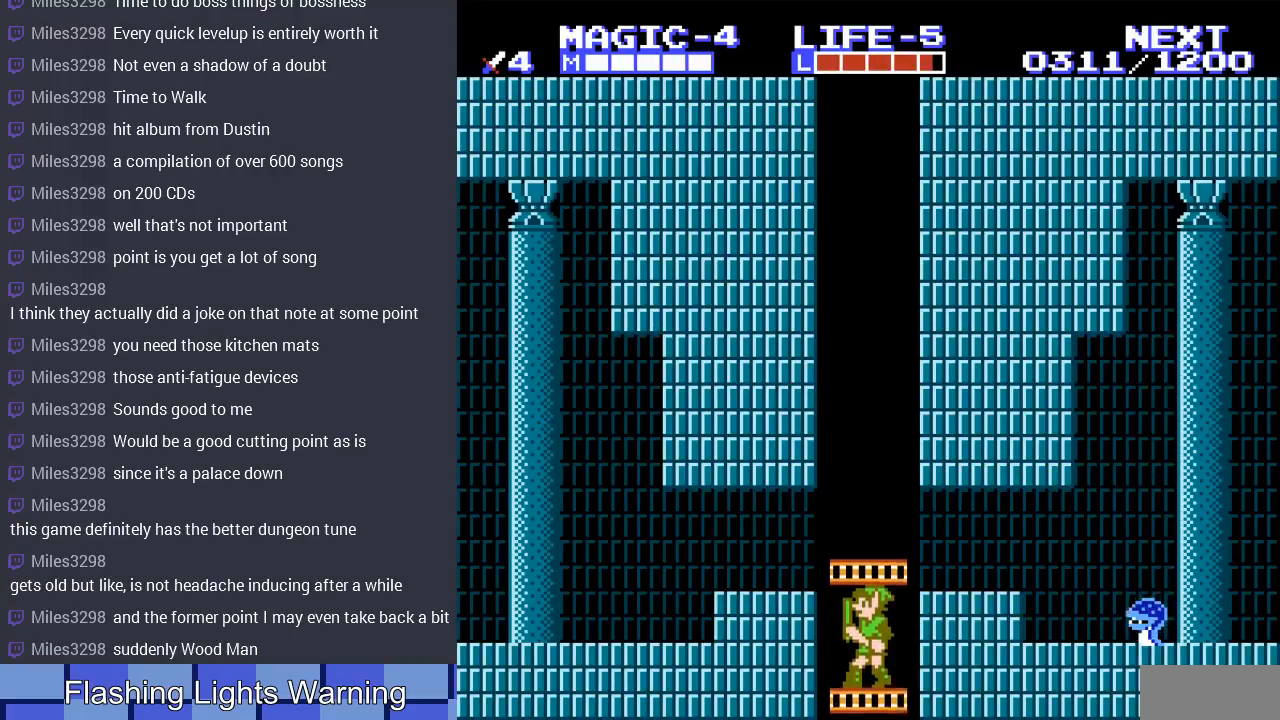
{"buttons": ["DPAD_DOWN"], "events": []}